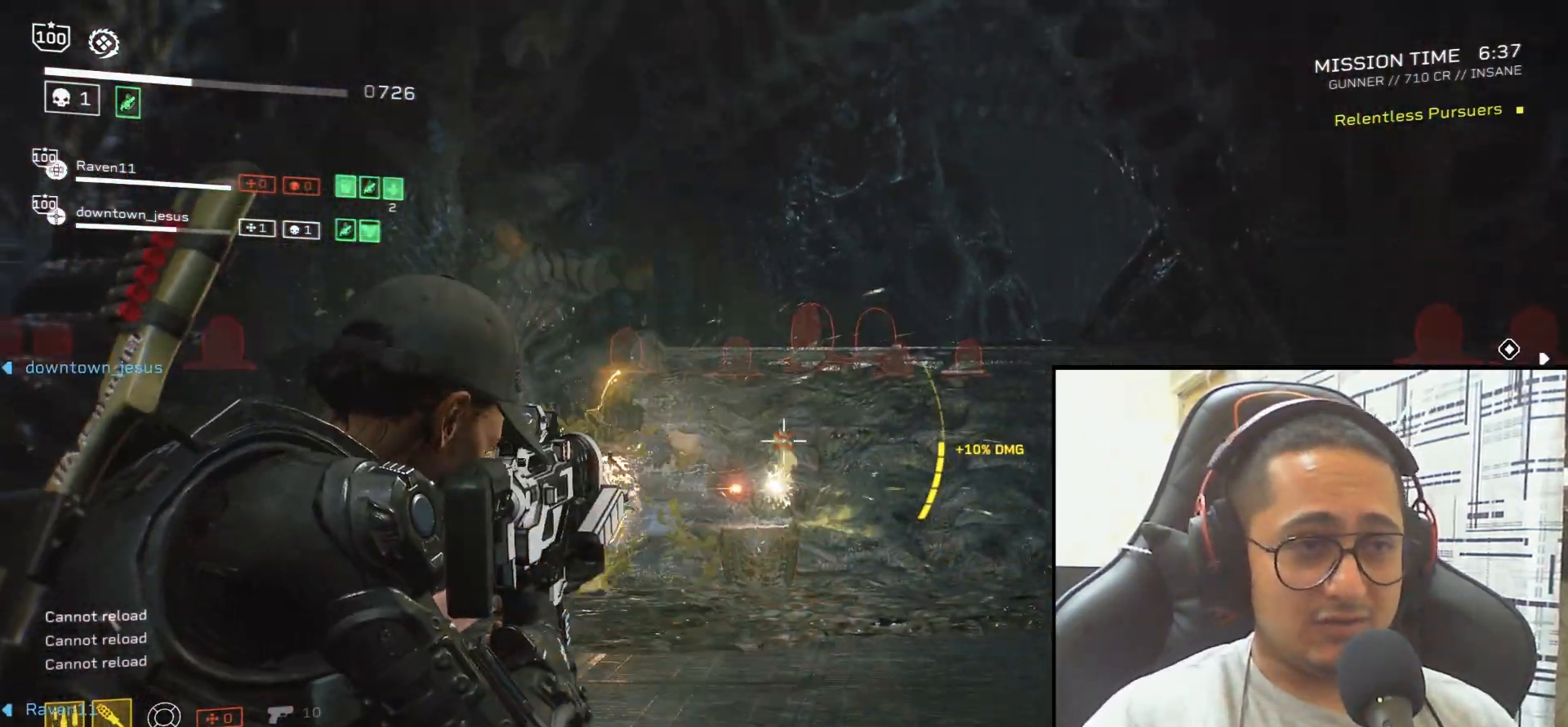
Gameplay with keyboard and mouse; each line is a JSON object with the keys and mouse buttons held at the frame after it. "events" lists presses ("down") and releases ("up") of ".", "/", "0", "1", "2", "3", "4", "5", "6", "7", "8", "9", "a", "alt", "b", "c", "caps_lock", "comma", "ctrl", "d", "e", "f", "g", "h", "i", "j", "k", "l", "m", "n", "o", "p", "q", "r", "s", "semicolon", "shift", "space", "super", "t", "tab", "tilde", "u", "v", "w", "x", "y", "z", "mouse_left", "mouse_wheel", "mouse_right", "mouse_mb4" and "mouse_mb5" between this image and that frame as [ms after this image, input, new state], when the widget could be followed in between. "mouse_left", "mouse_wheel", "mouse_right", "mouse_mb4", "mouse_mb5" = the "left", "wheel", "right", "mb4", "mb5" buttons of the "mouse" list. No other keys are recorded. "wheel" means that the mouse wheel is clicked or scrolled. Mouse movement is not recorded.
{"keys": [], "mouse": ["left", "right"], "events": []}
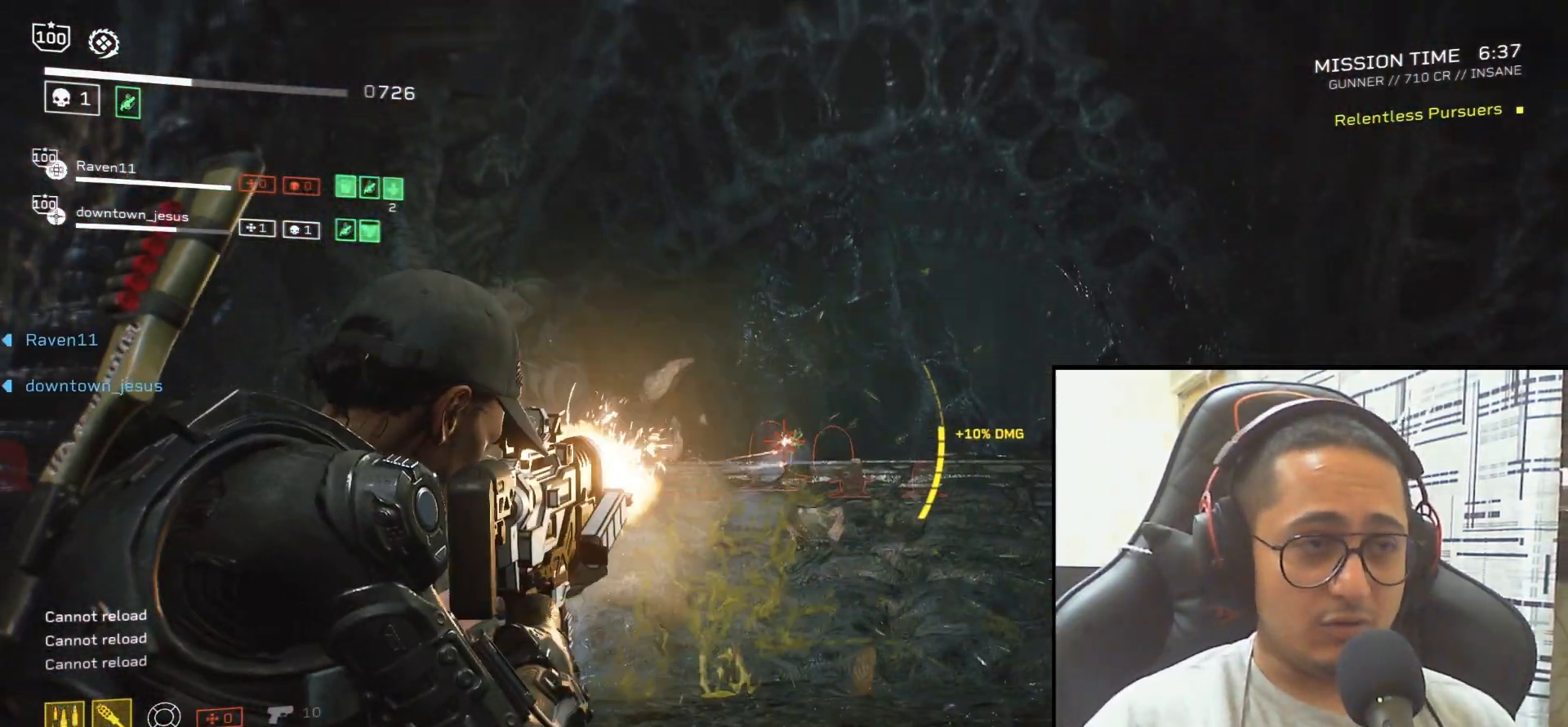
{"keys": [], "mouse": ["left", "right"], "events": []}
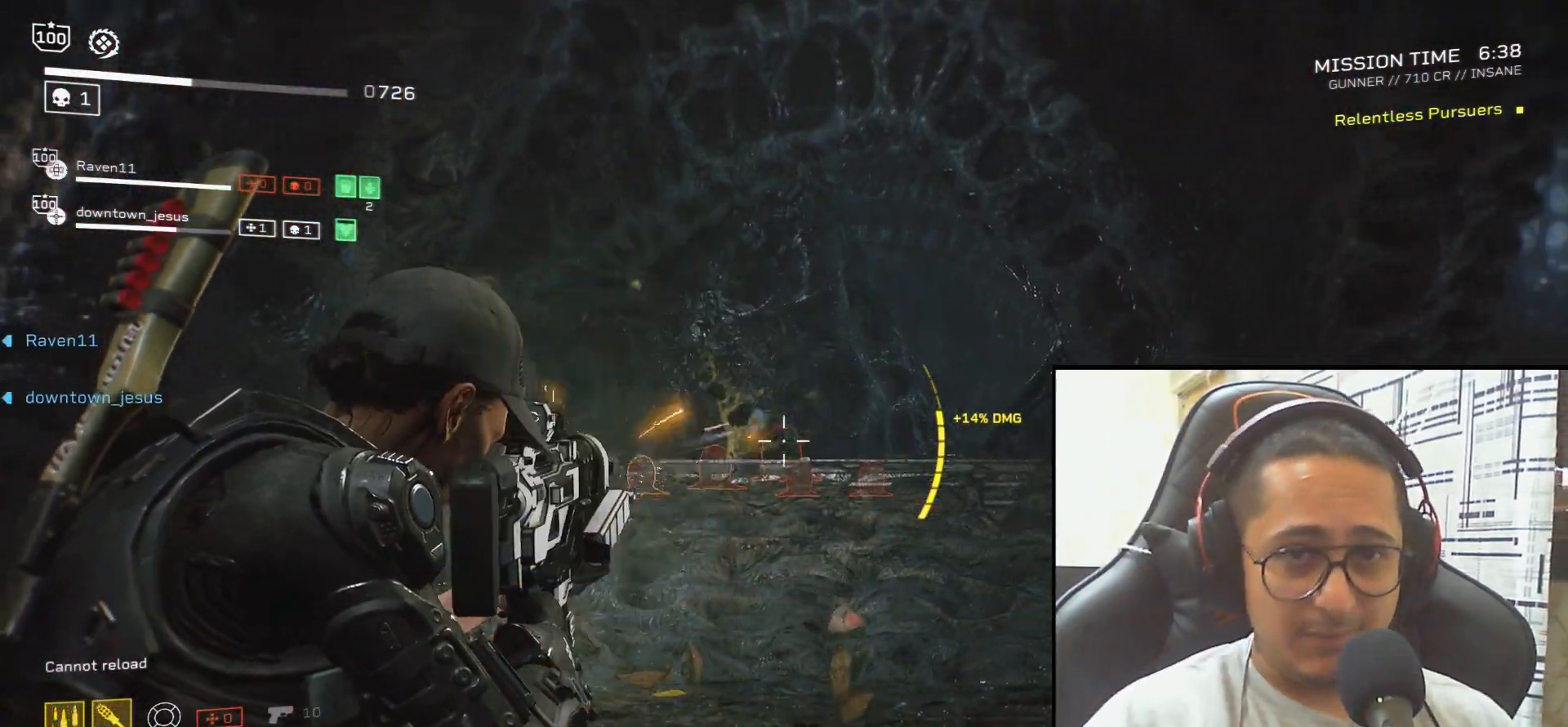
{"keys": [], "mouse": ["left", "right"], "events": []}
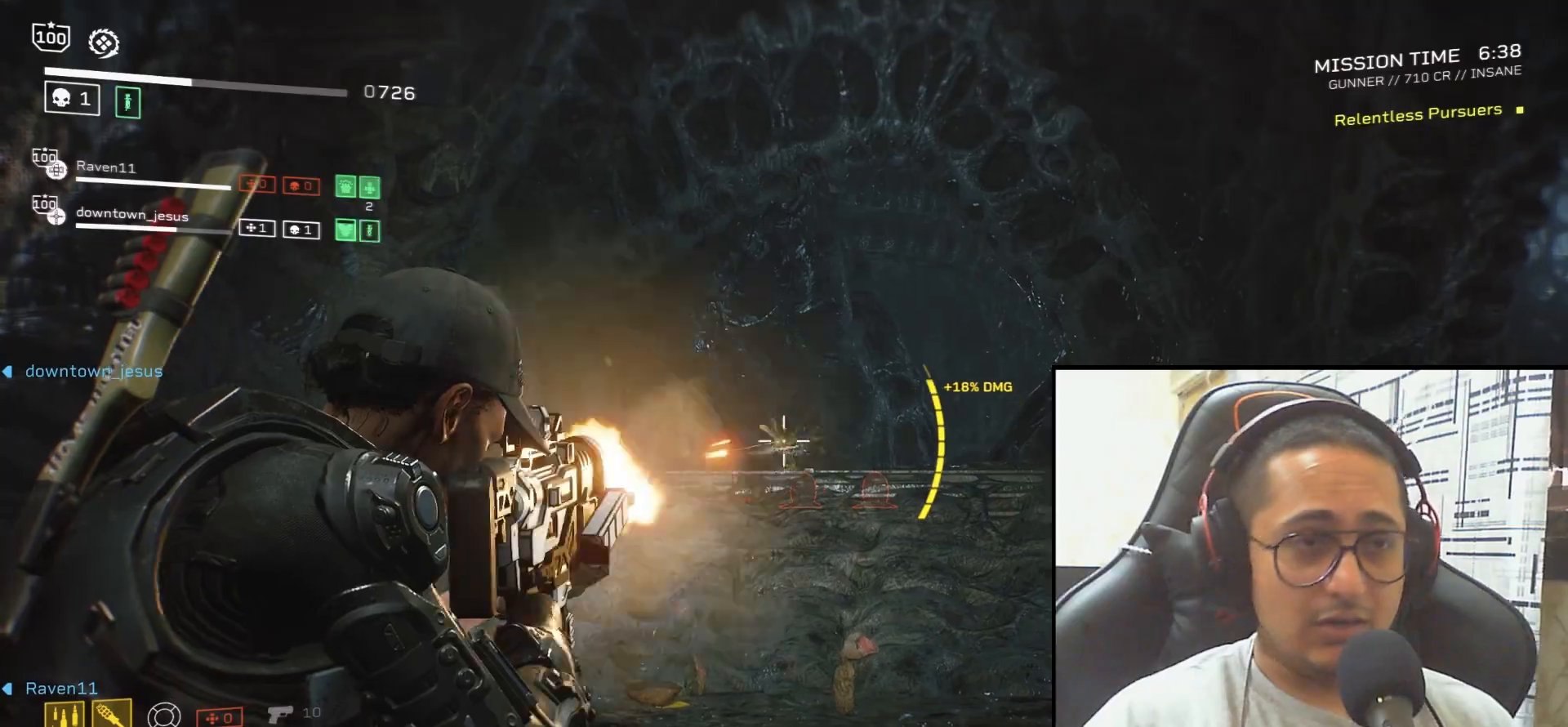
{"keys": ["shift", "w"], "mouse": [], "events": [[34, "mouse_left", "up"], [34, "mouse_right", "up"], [167, "w", "down"], [300, "shift", "down"]]}
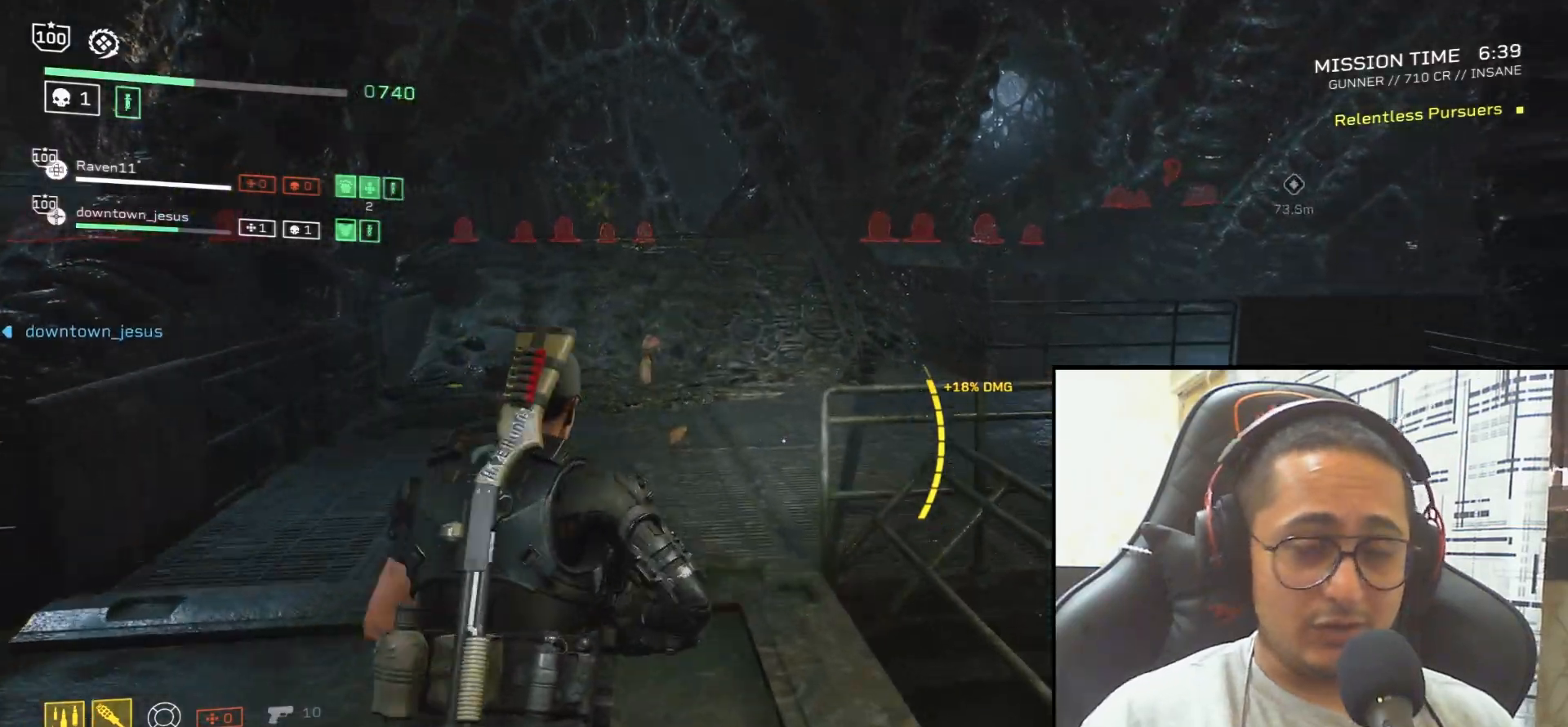
{"keys": ["a", "w"], "mouse": [], "events": [[200, "shift", "up"], [400, "a", "down"]]}
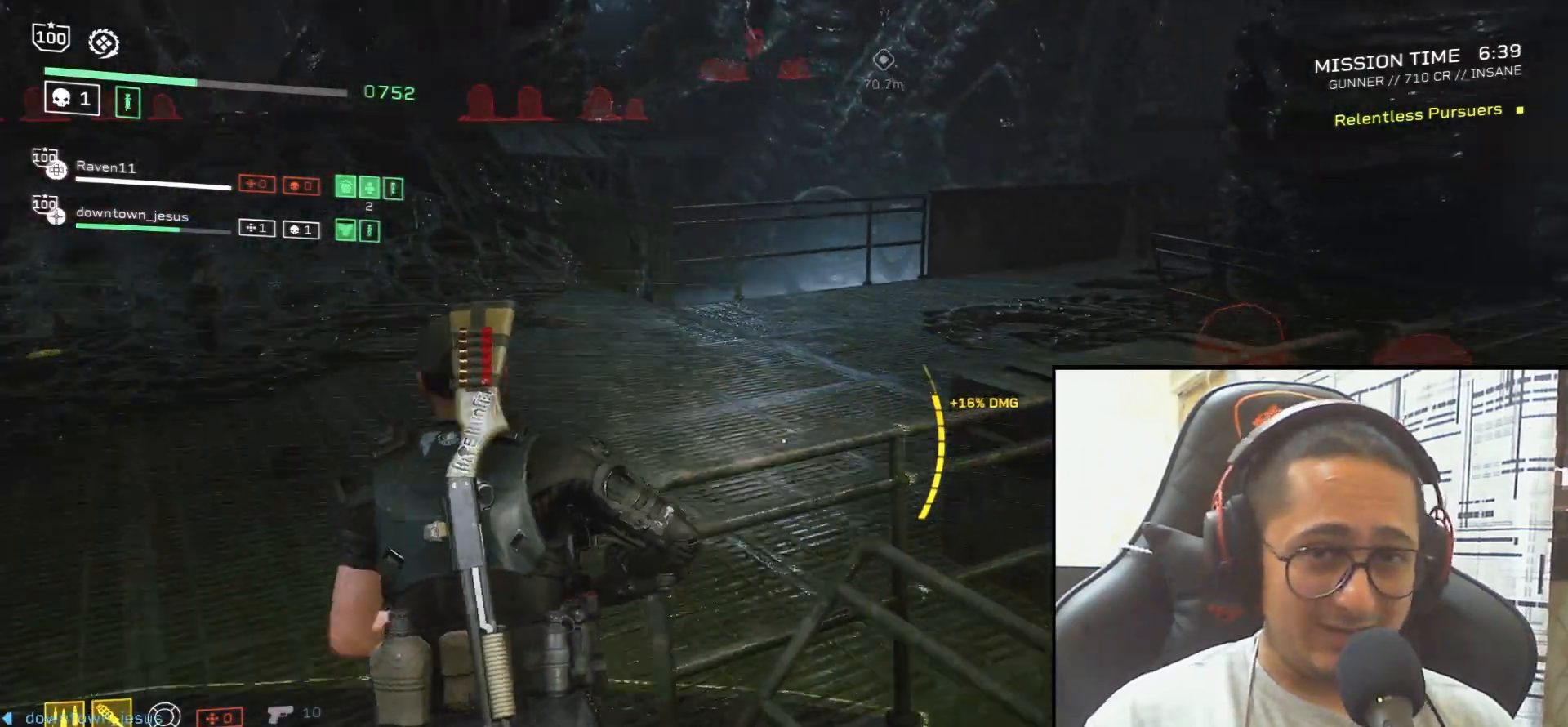
{"keys": ["a", "w"], "mouse": ["left", "right"], "events": [[401, "mouse_right", "down"], [434, "mouse_left", "down"]]}
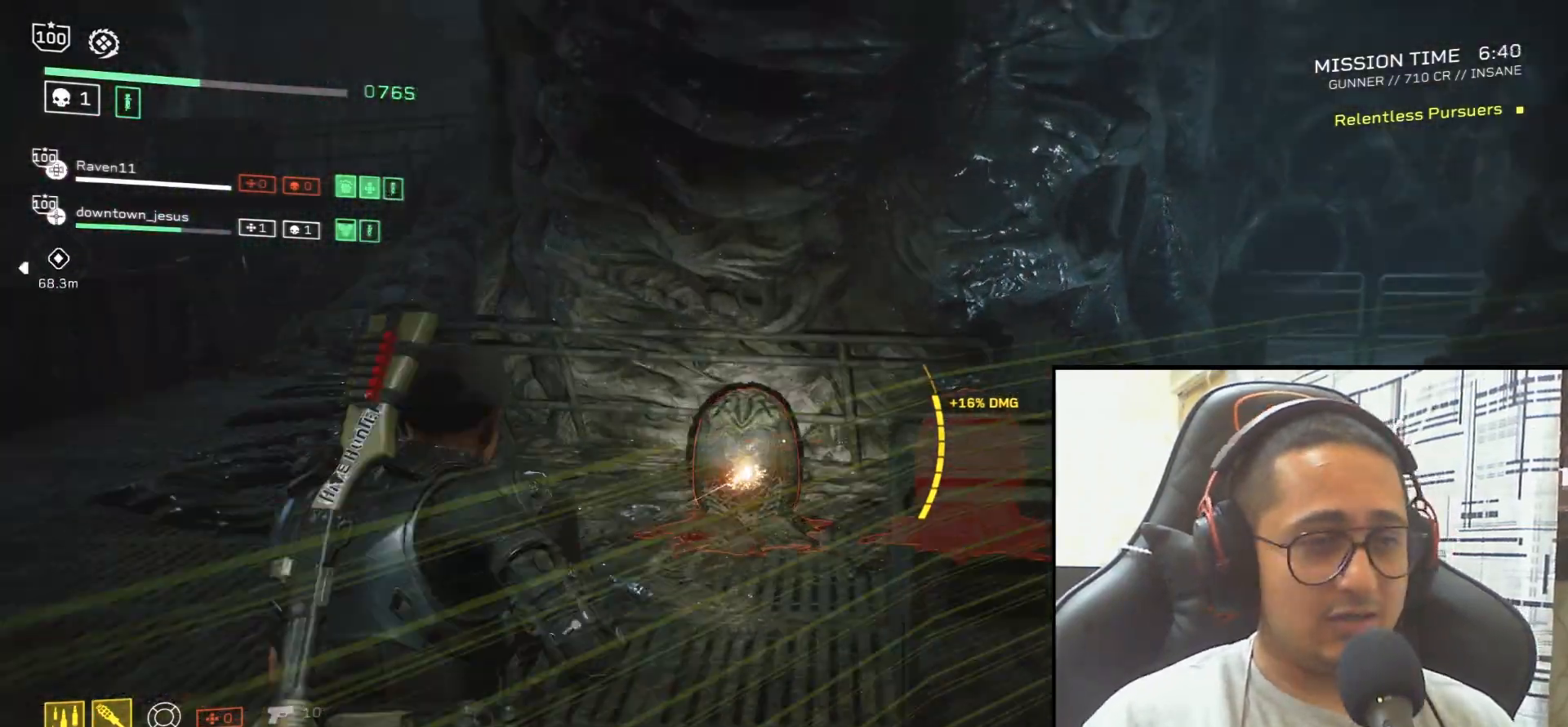
{"keys": ["a", "w"], "mouse": ["left", "right"], "events": []}
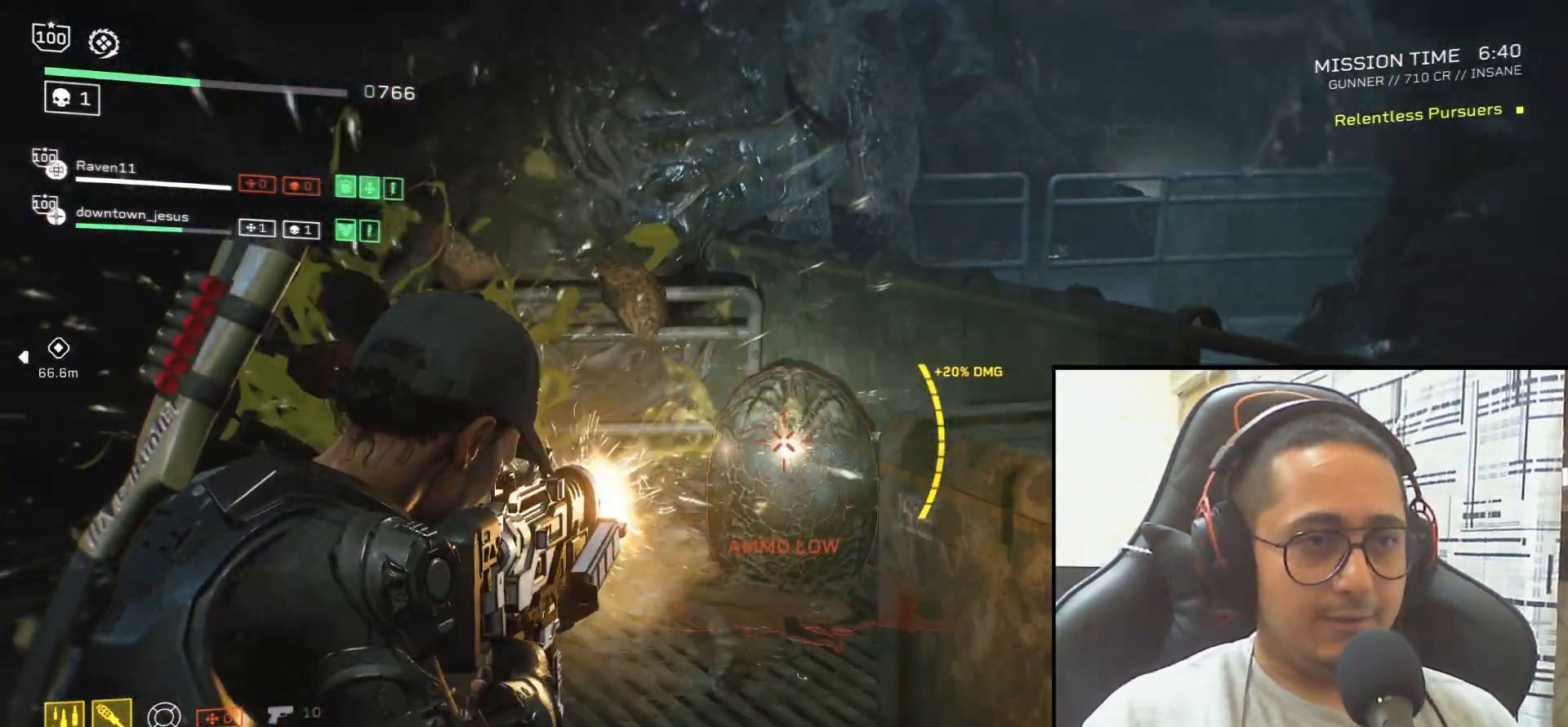
{"keys": ["w"], "mouse": [], "events": [[67, "a", "up"], [234, "d", "down"], [234, "mouse_left", "up"], [234, "mouse_right", "up"], [401, "d", "up"]]}
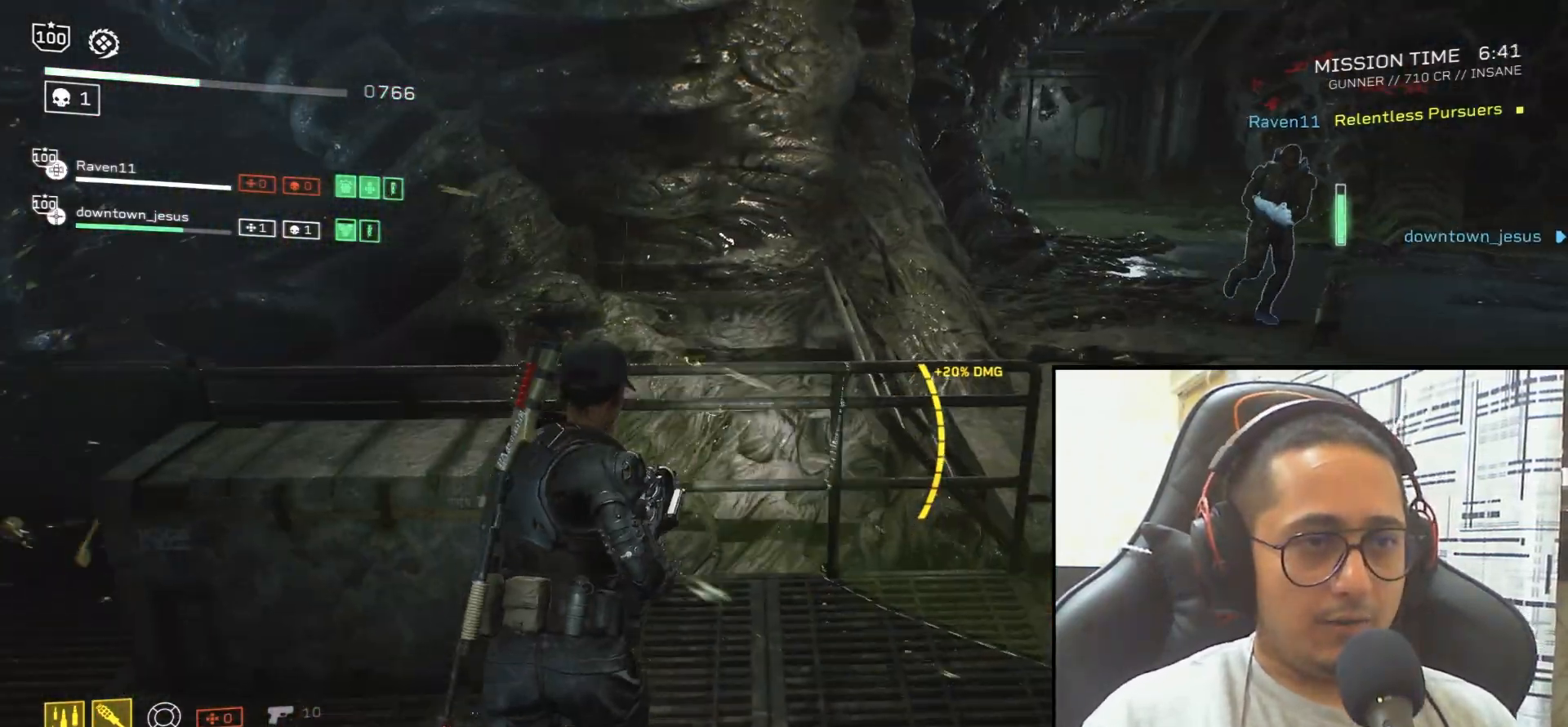
{"keys": ["r", "shift", "w"], "mouse": [], "events": [[33, "shift", "down"], [66, "r", "down"], [167, "r", "up"], [267, "r", "down"], [367, "r", "up"], [500, "r", "down"]]}
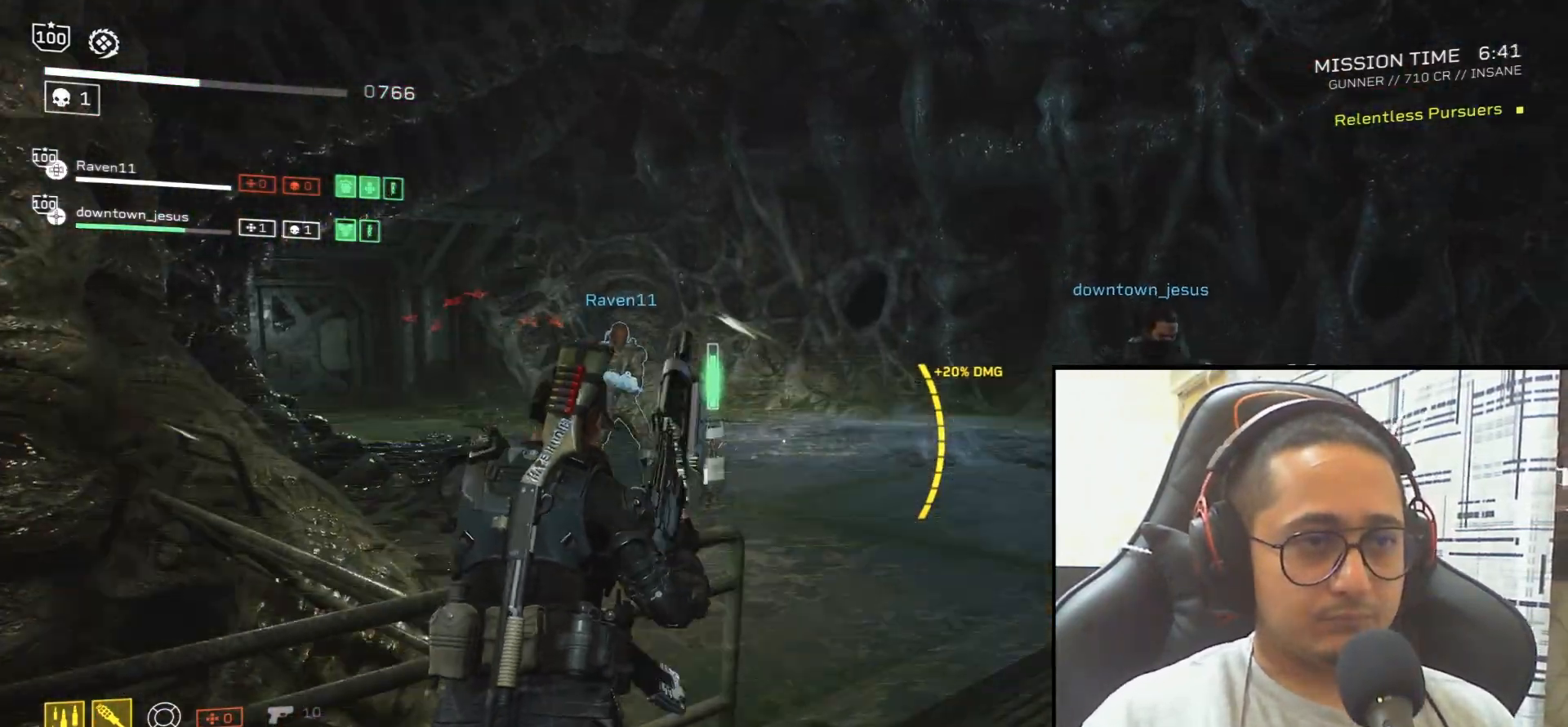
{"keys": ["shift", "w"], "mouse": [], "events": [[100, "r", "up"], [334, "r", "down"], [434, "r", "up"]]}
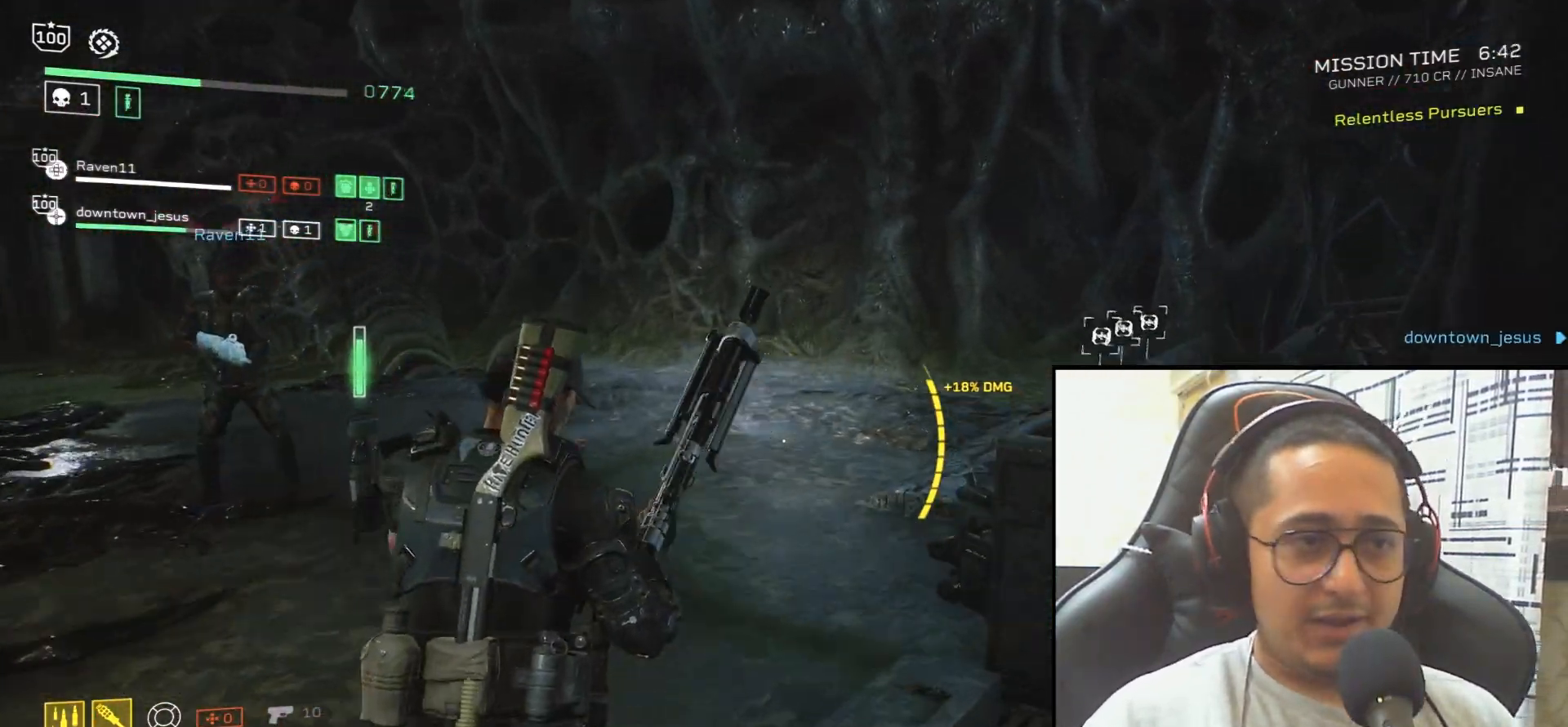
{"keys": ["shift", "w"], "mouse": [], "events": [[166, "r", "down"], [267, "r", "up"]]}
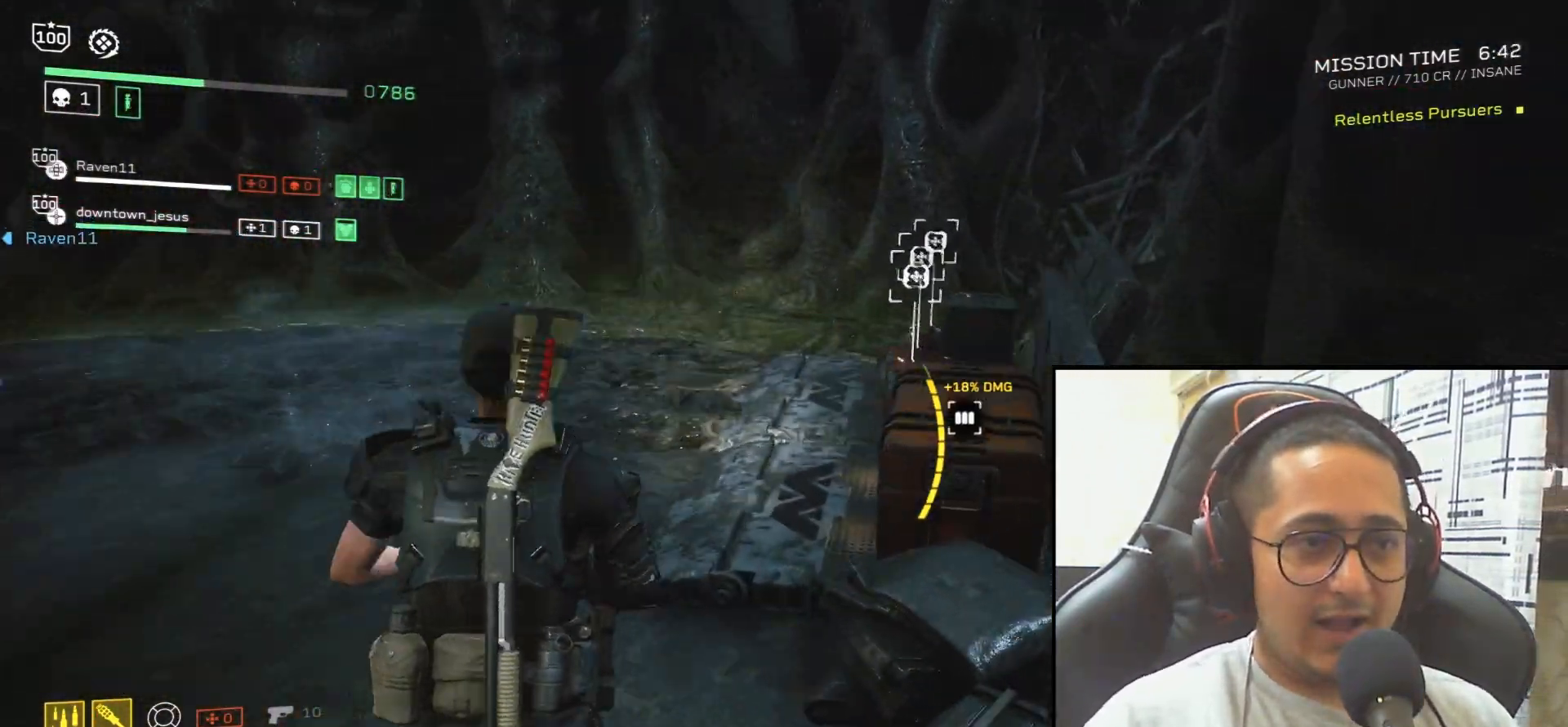
{"keys": ["e"], "mouse": [], "events": [[134, "r", "down"], [167, "r", "up"], [167, "shift", "up"], [401, "a", "down"], [434, "e", "down"], [501, "a", "up"], [501, "w", "up"]]}
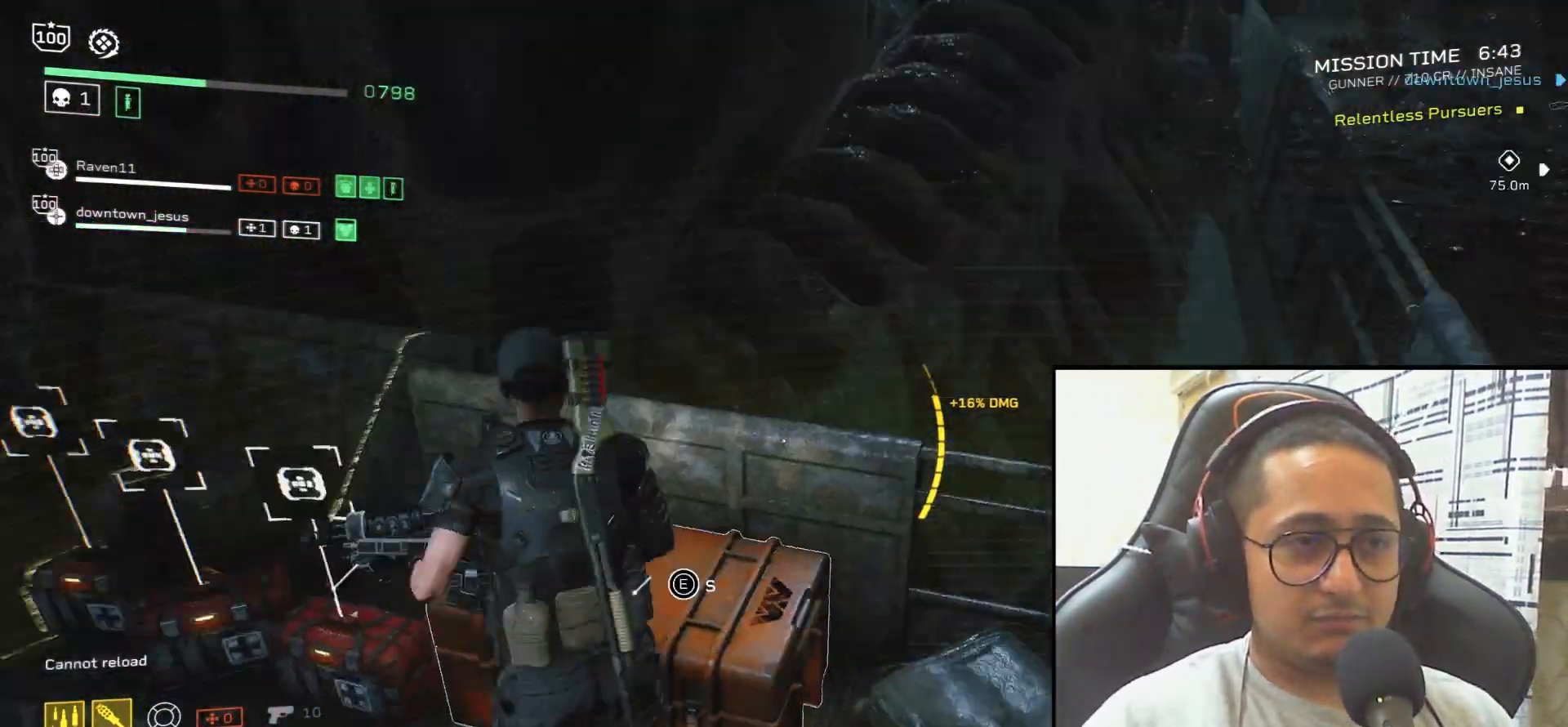
{"keys": ["e"], "mouse": [], "events": []}
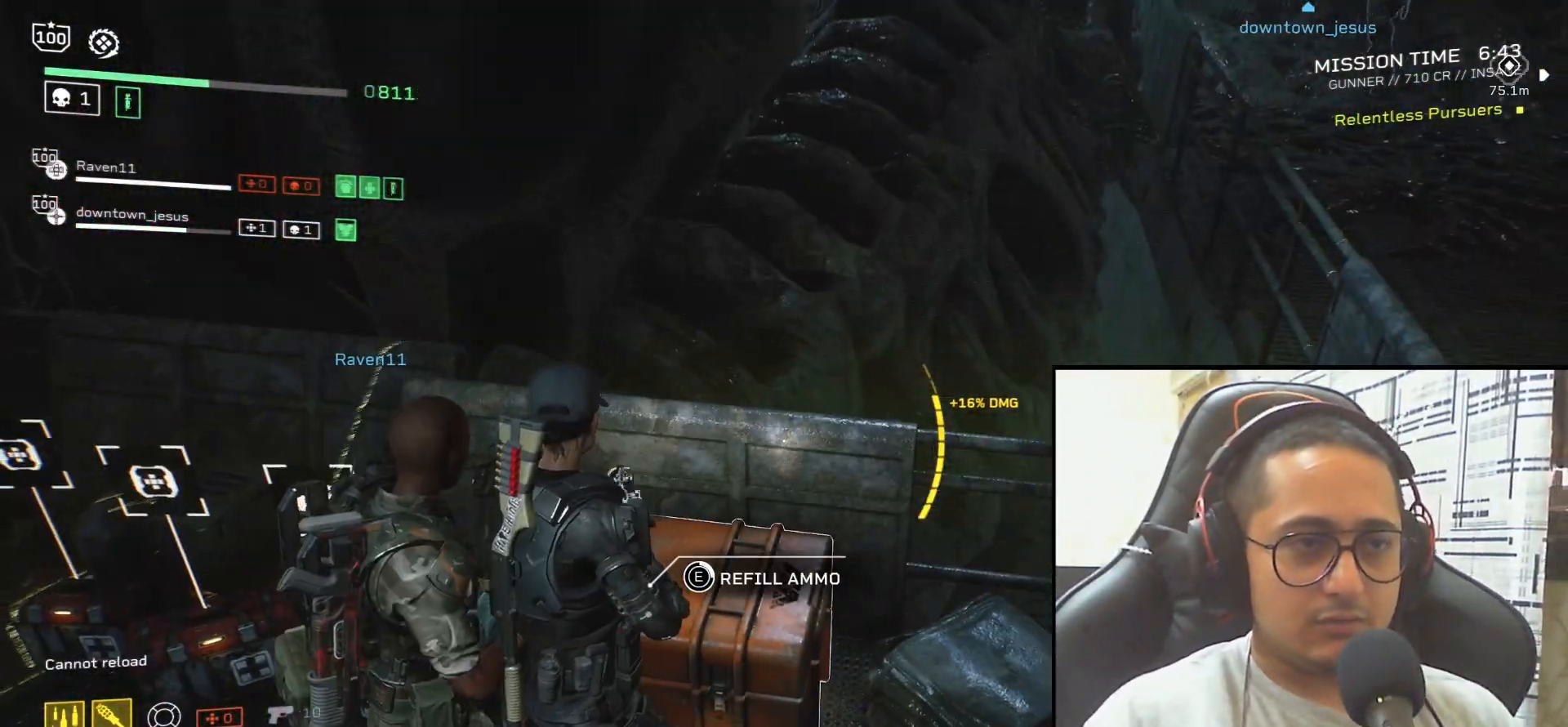
{"keys": ["e"], "mouse": [], "events": []}
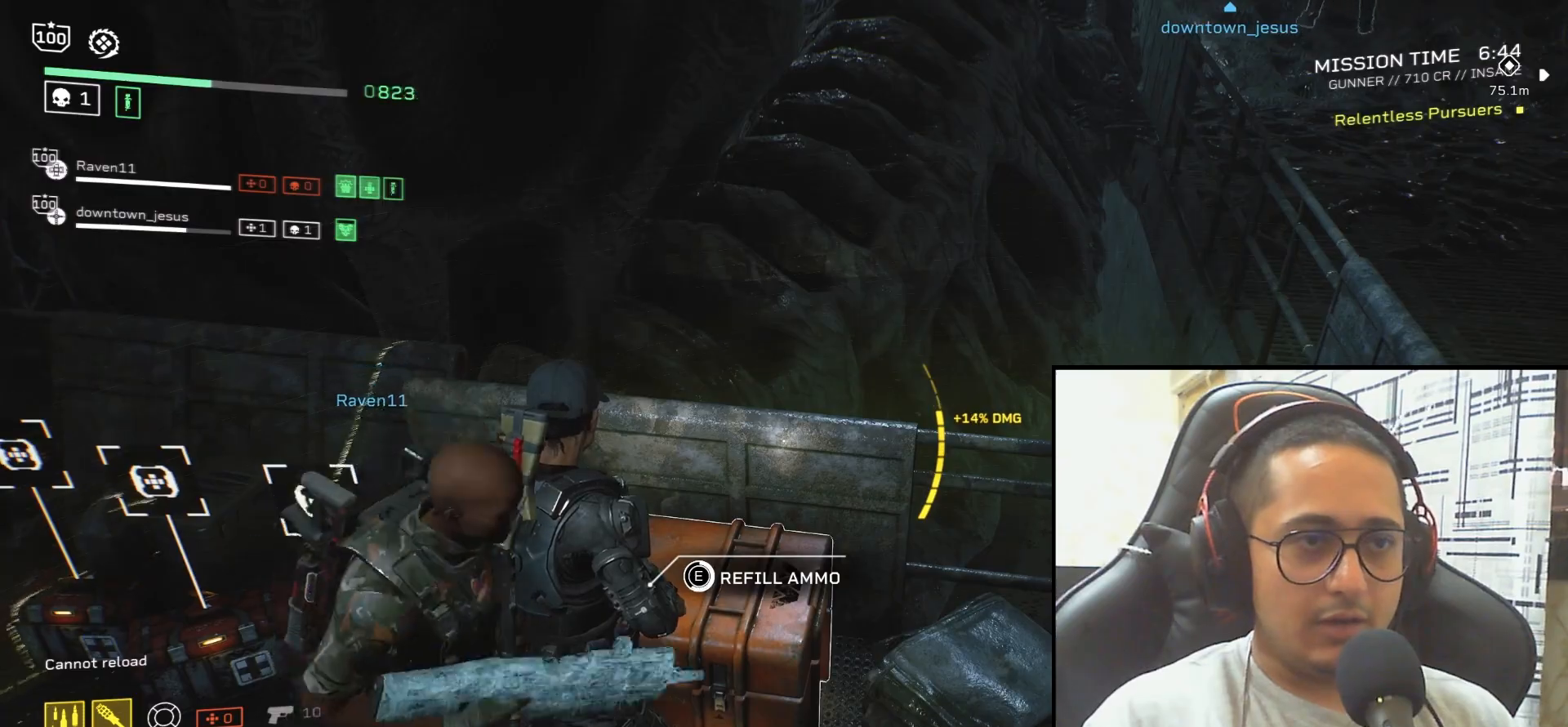
{"keys": ["e"], "mouse": [], "events": []}
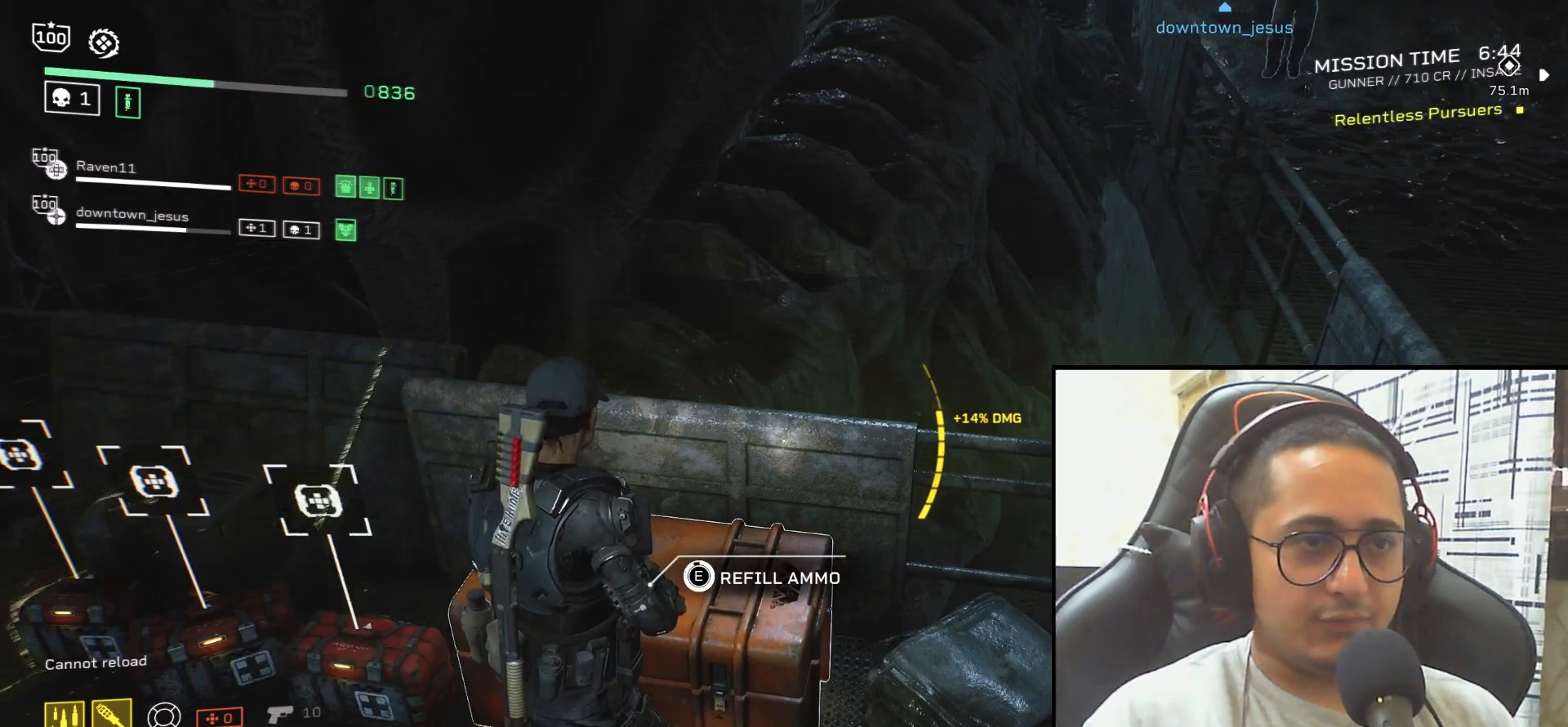
{"keys": ["e"], "mouse": [], "events": [[67, "a", "down"], [100, "w", "down"], [200, "e", "up"], [267, "e", "down"], [300, "w", "up"], [334, "a", "up"]]}
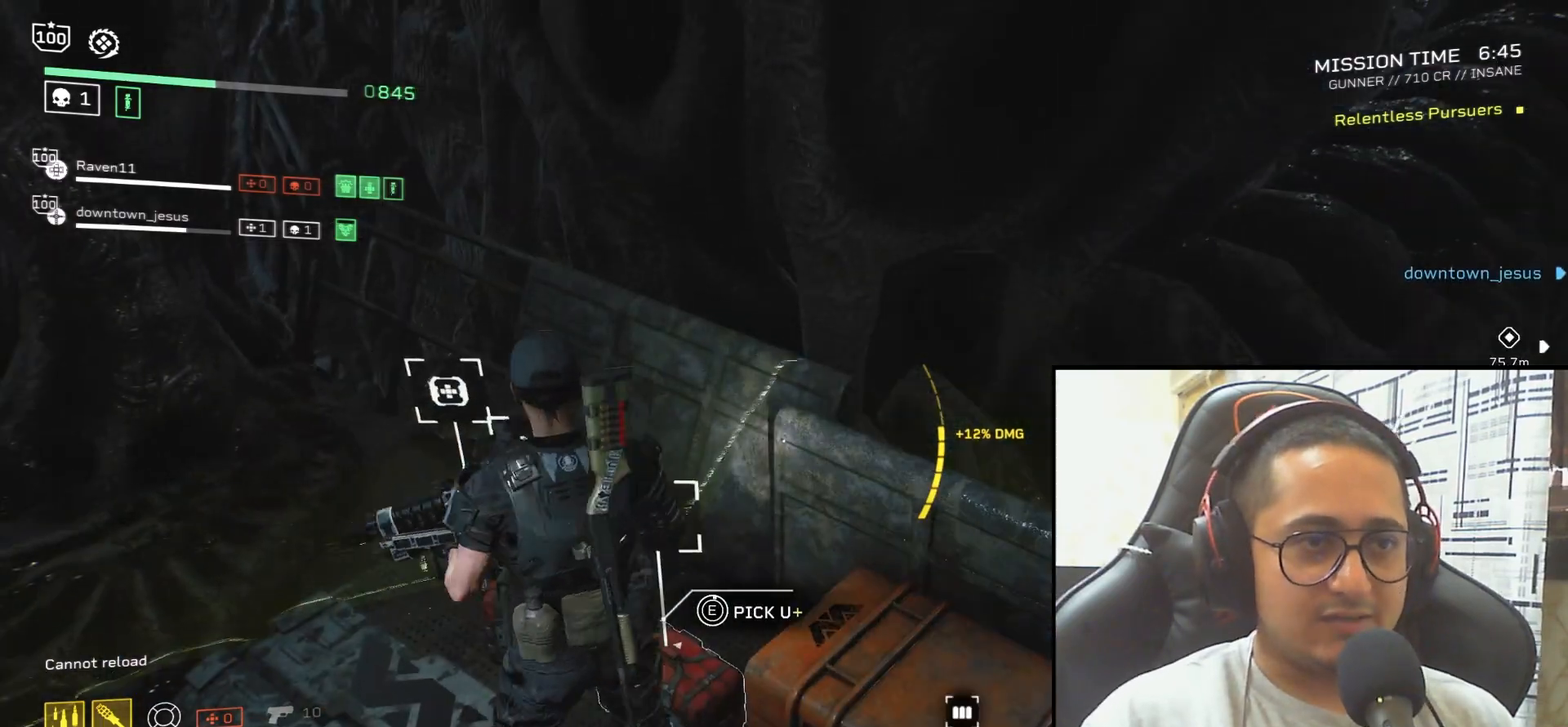
{"keys": ["e"], "mouse": [], "events": []}
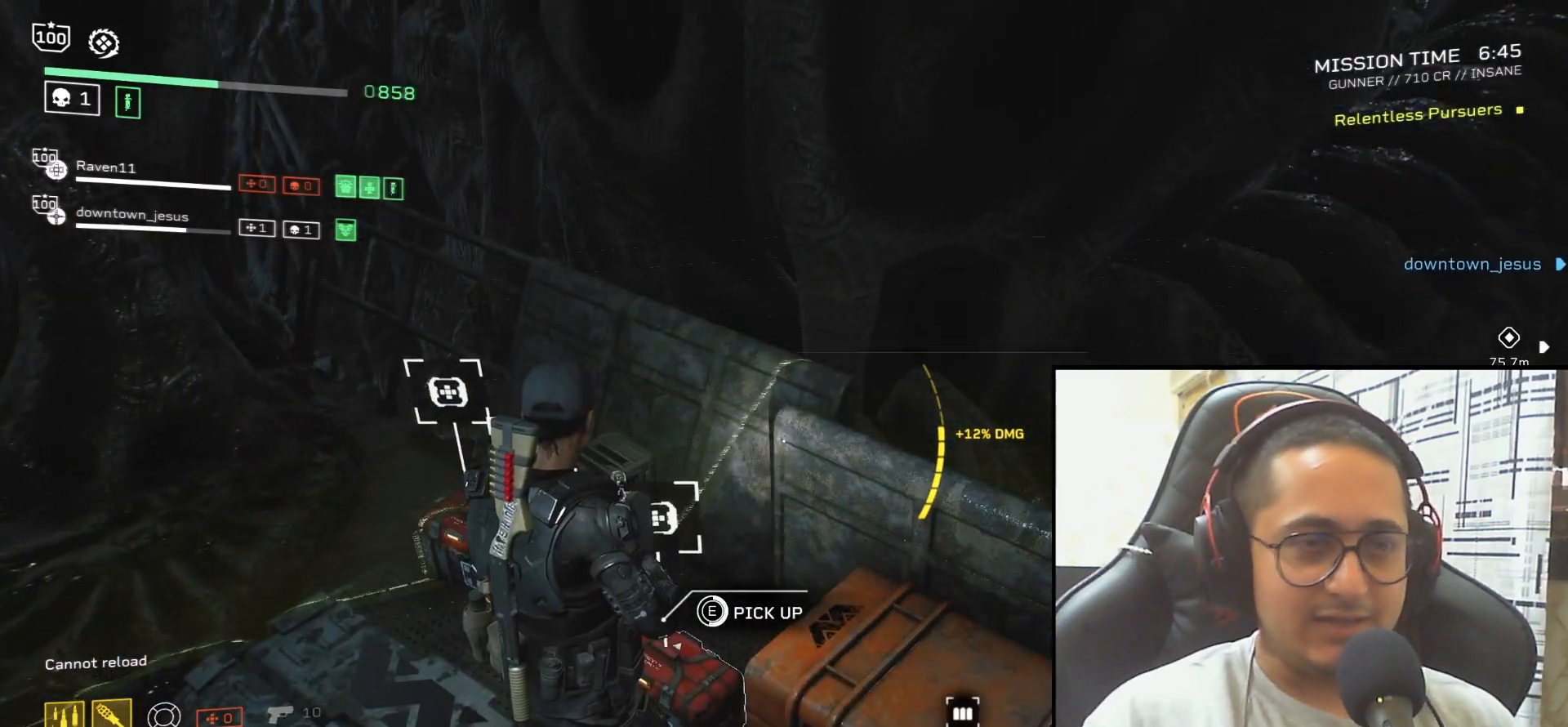
{"keys": ["e"], "mouse": [], "events": []}
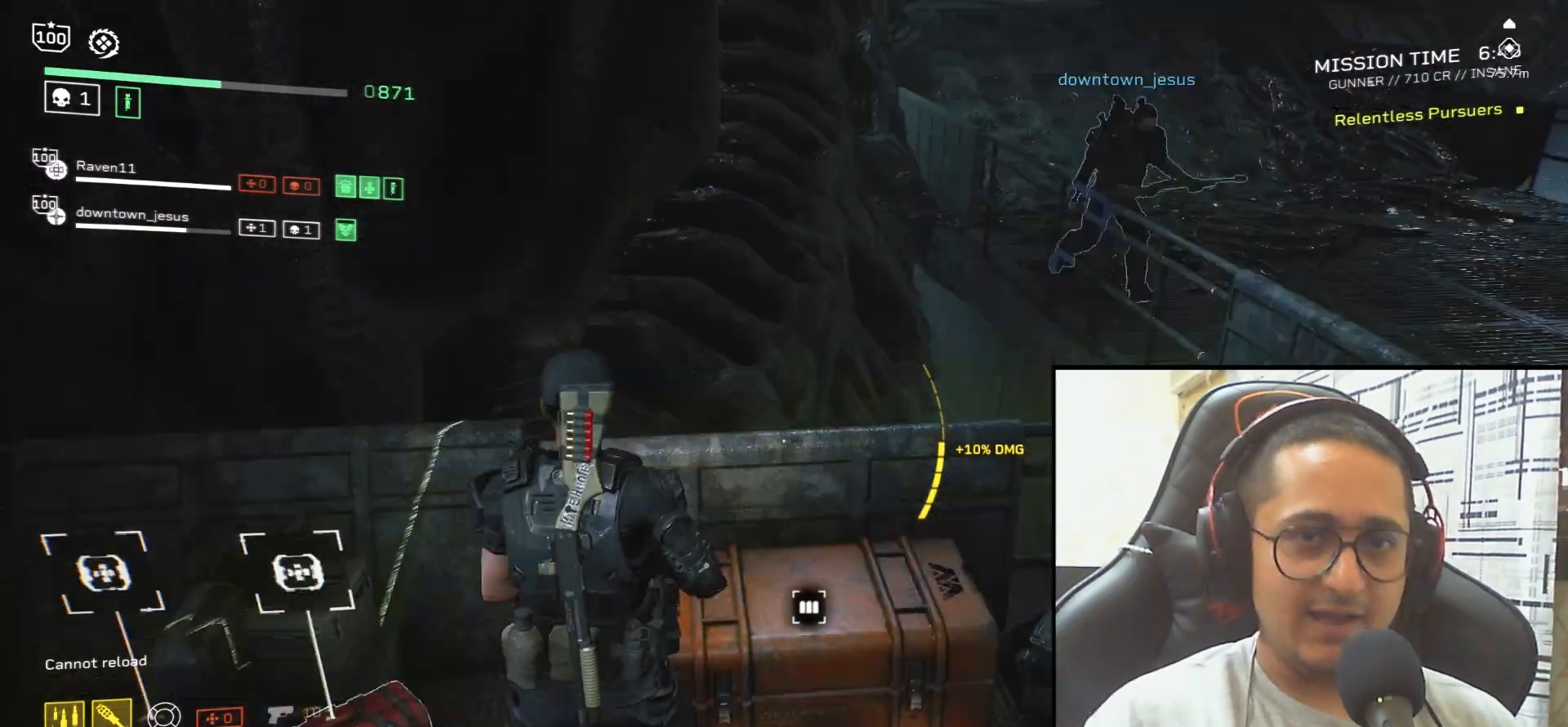
{"keys": ["d", "w"], "mouse": ["mb4"], "events": [[66, "w", "down"], [100, "e", "up"], [233, "d", "down"], [267, "mouse_mb4", "down"], [400, "mouse_mb4", "up"], [467, "mouse_mb4", "down"]]}
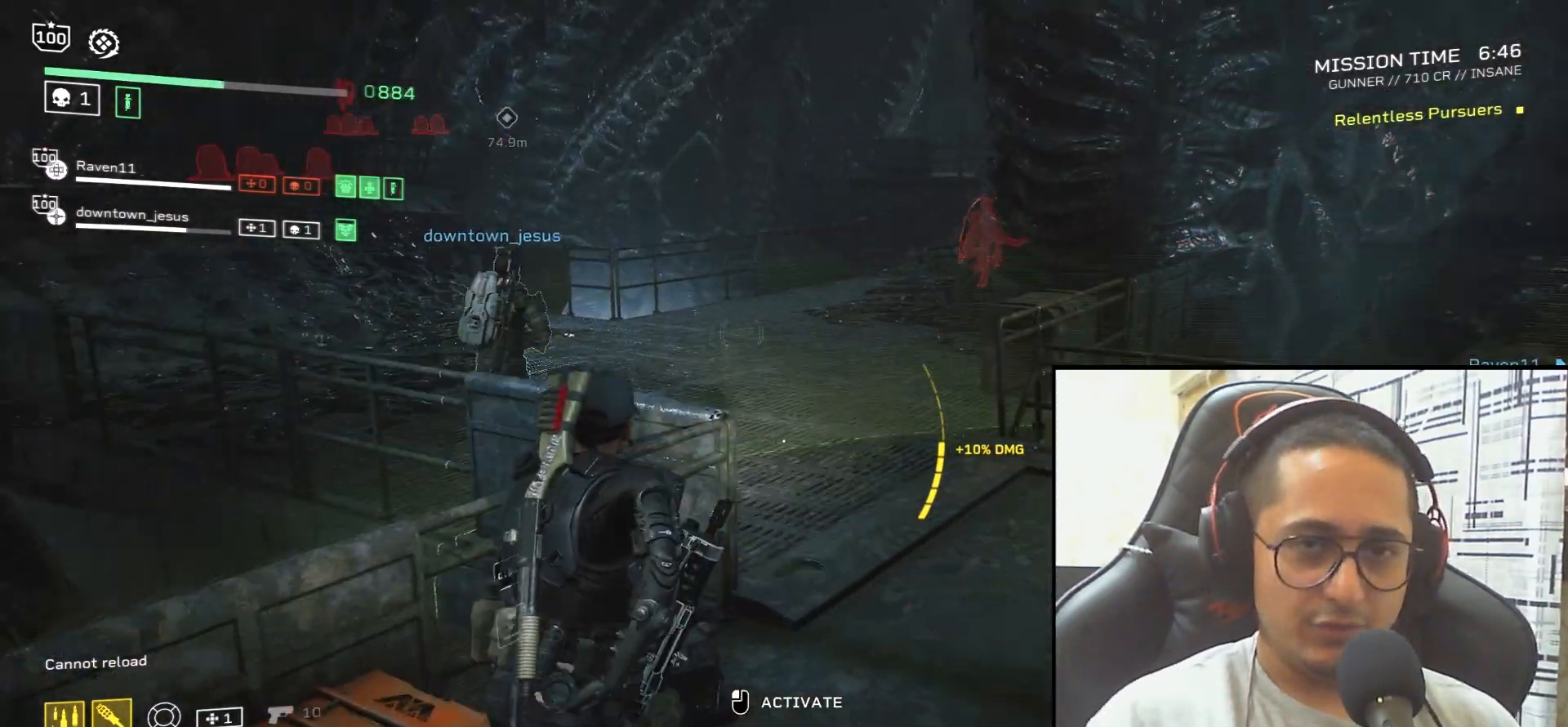
{"keys": ["s"], "mouse": [], "events": [[34, "d", "up"], [67, "mouse_mb4", "up"], [234, "w", "up"], [401, "s", "down"]]}
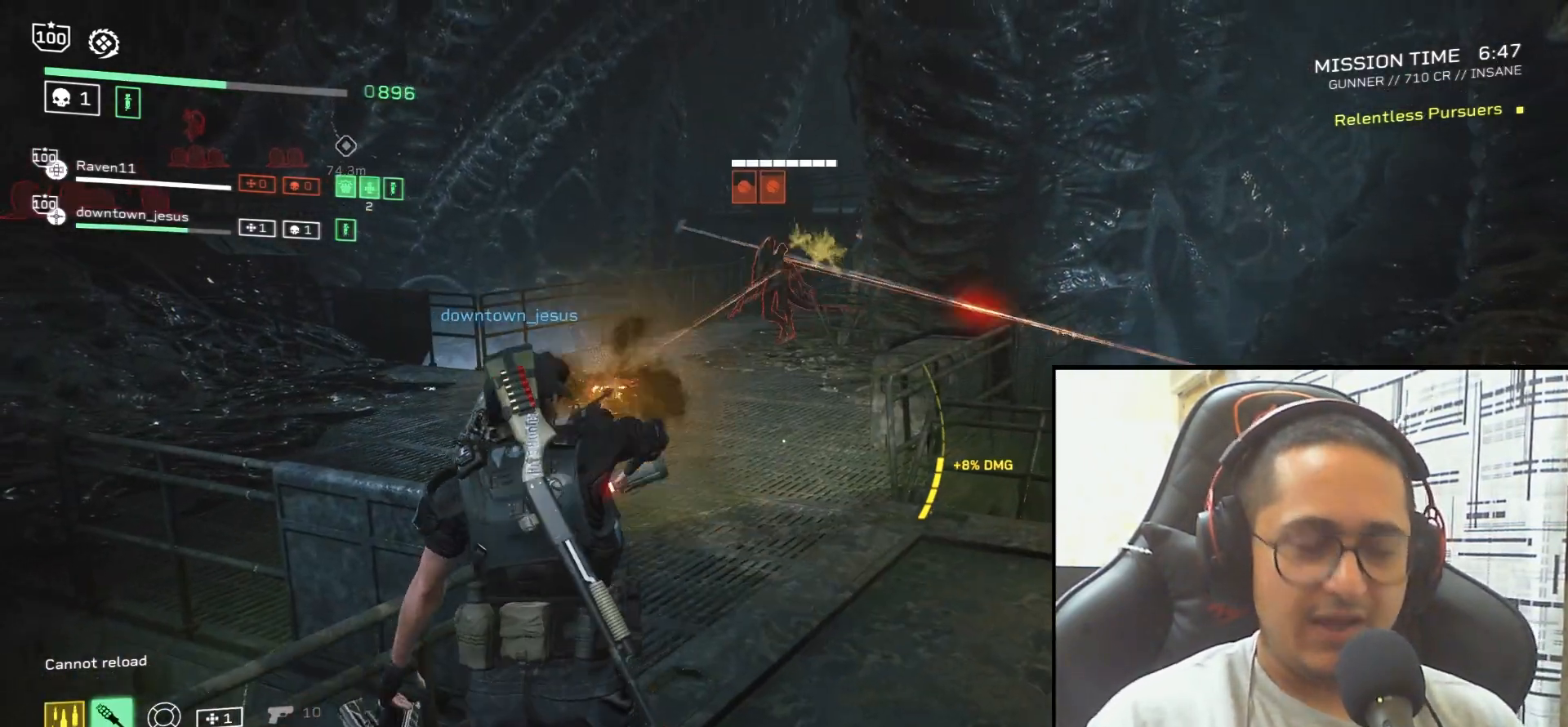
{"keys": ["d", "s"], "mouse": [], "events": [[167, "mouse_mb4", "down"], [300, "mouse_mb4", "up"], [433, "d", "down"]]}
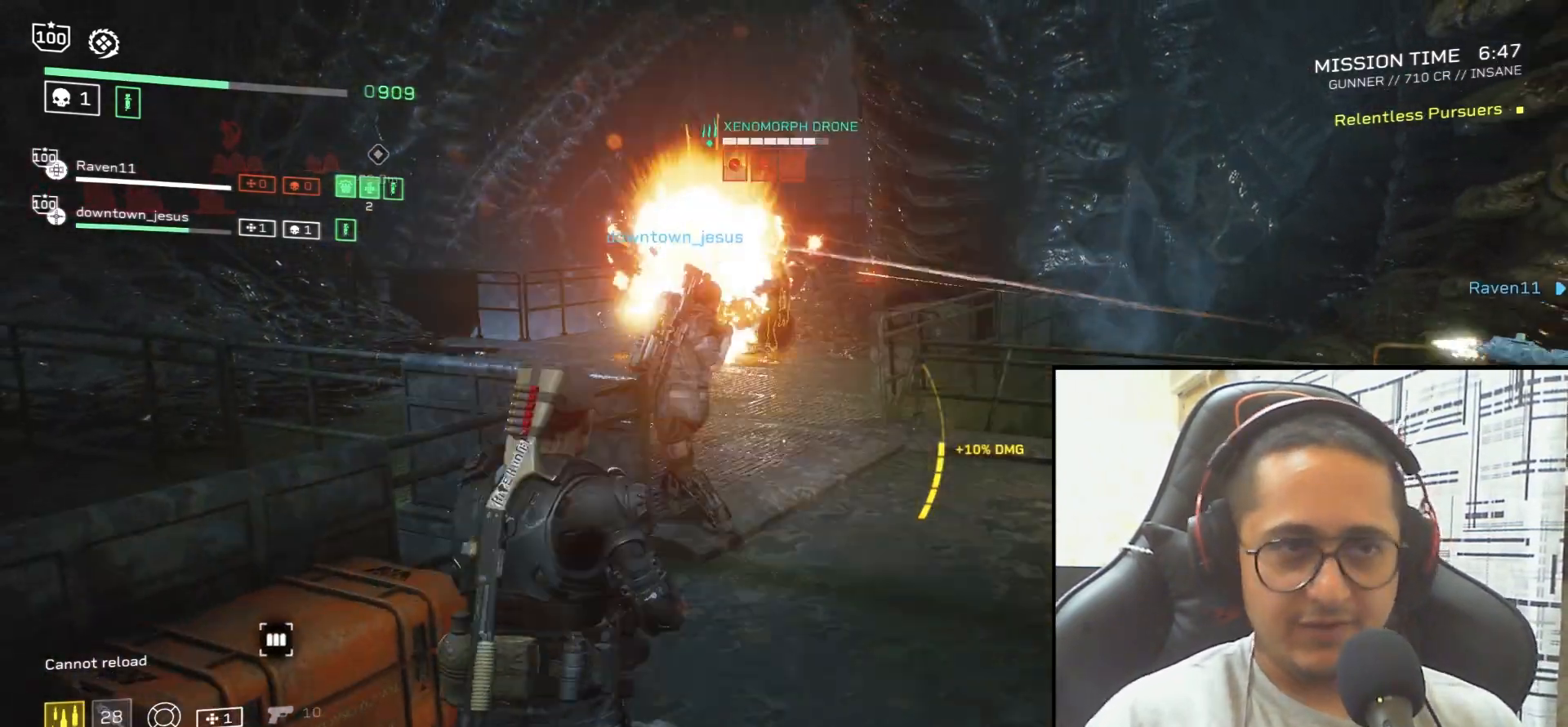
{"keys": ["d"], "mouse": [], "events": [[34, "d", "up"], [134, "d", "down"], [200, "mouse_mb5", "down"], [200, "s", "up"], [334, "mouse_mb5", "up"]]}
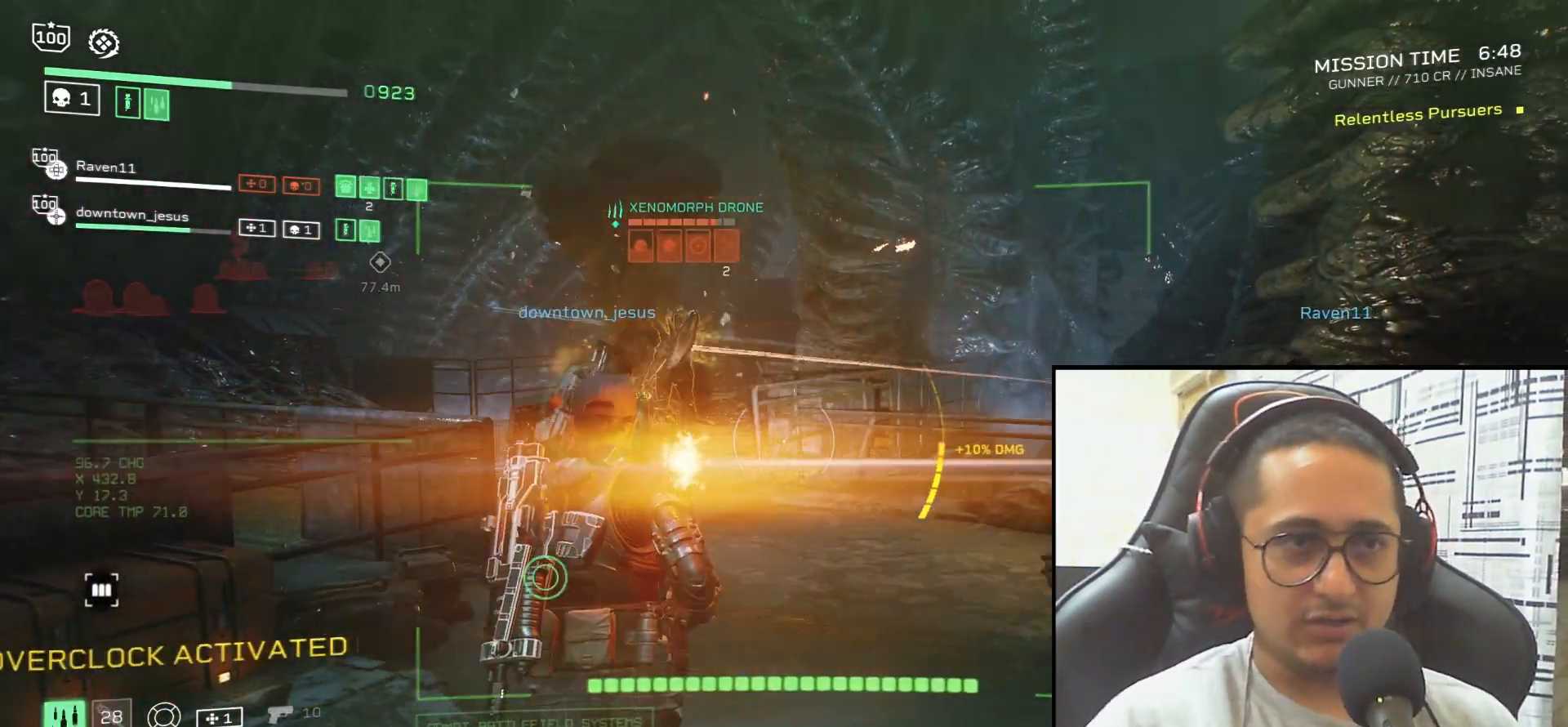
{"keys": ["d"], "mouse": ["left", "right"], "events": [[233, "mouse_right", "down"], [333, "mouse_left", "down"], [433, "mouse_left", "up"], [500, "mouse_left", "down"]]}
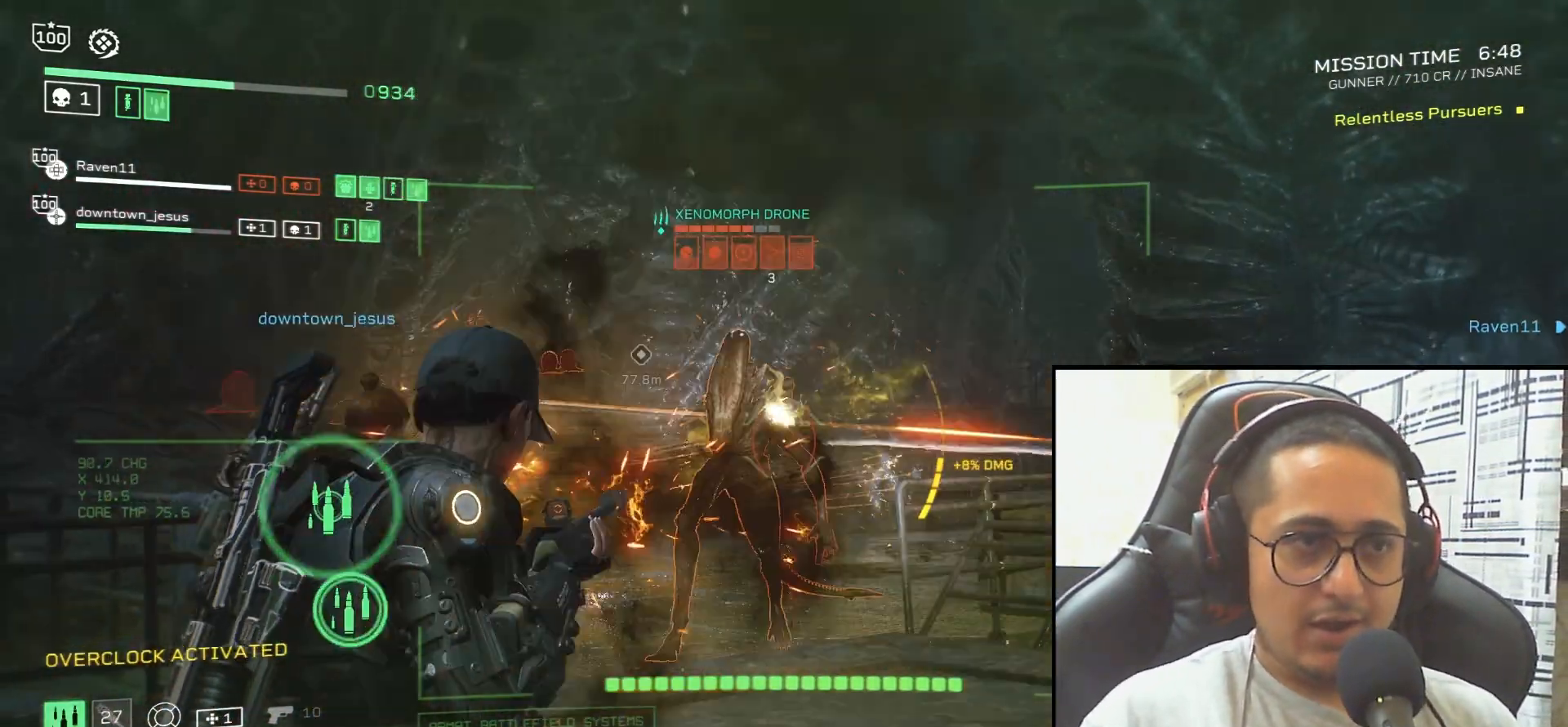
{"keys": ["s"], "mouse": ["left", "right"], "events": [[67, "mouse_left", "up"], [167, "mouse_left", "down"], [234, "mouse_left", "up"], [267, "s", "down"], [300, "d", "up"], [334, "mouse_left", "down"], [334, "s", "up"], [401, "mouse_left", "up"], [467, "mouse_left", "down"], [501, "s", "down"]]}
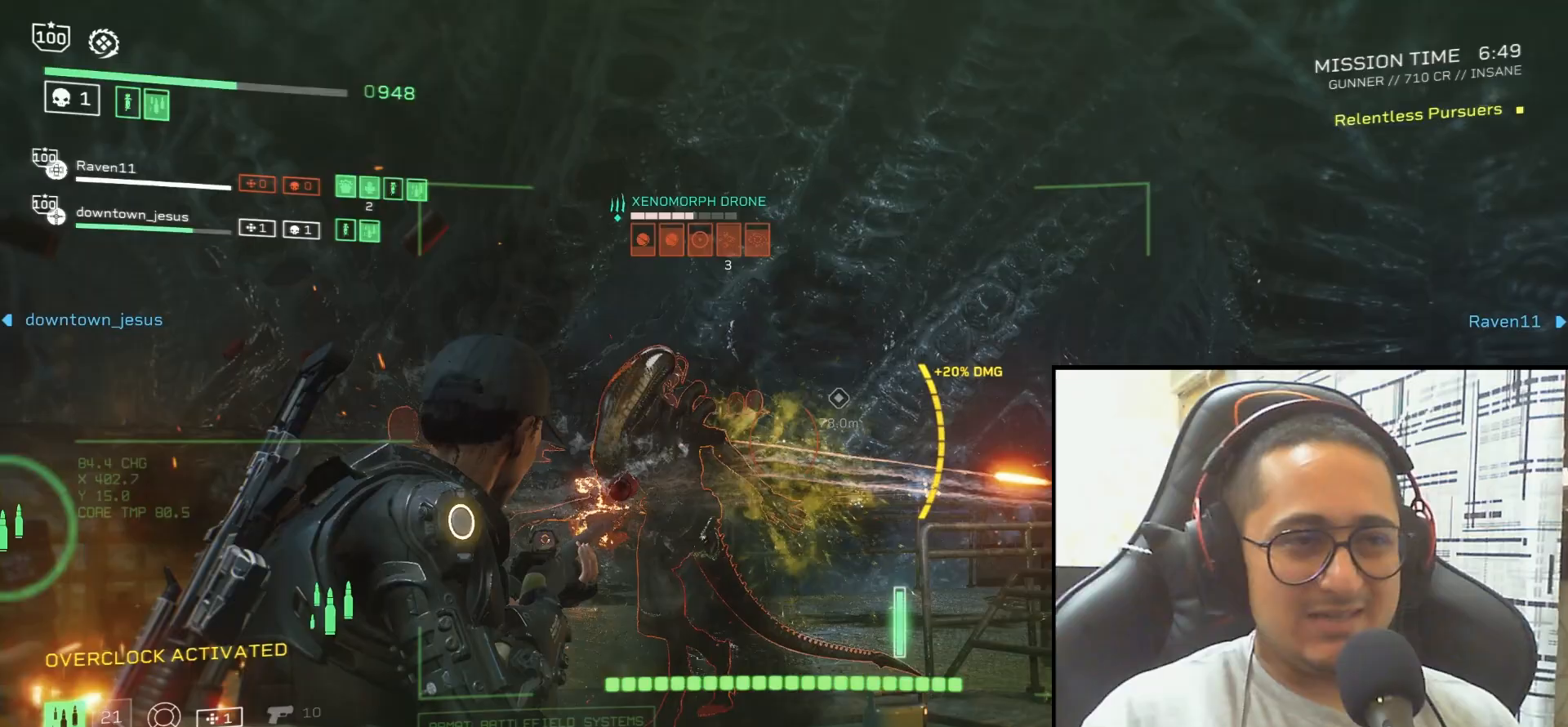
{"keys": [], "mouse": ["right"], "events": [[33, "mouse_left", "up"], [133, "mouse_left", "down"], [200, "mouse_left", "up"], [267, "mouse_left", "down"], [333, "mouse_left", "up"], [400, "mouse_left", "down"], [500, "mouse_left", "up"], [500, "s", "up"]]}
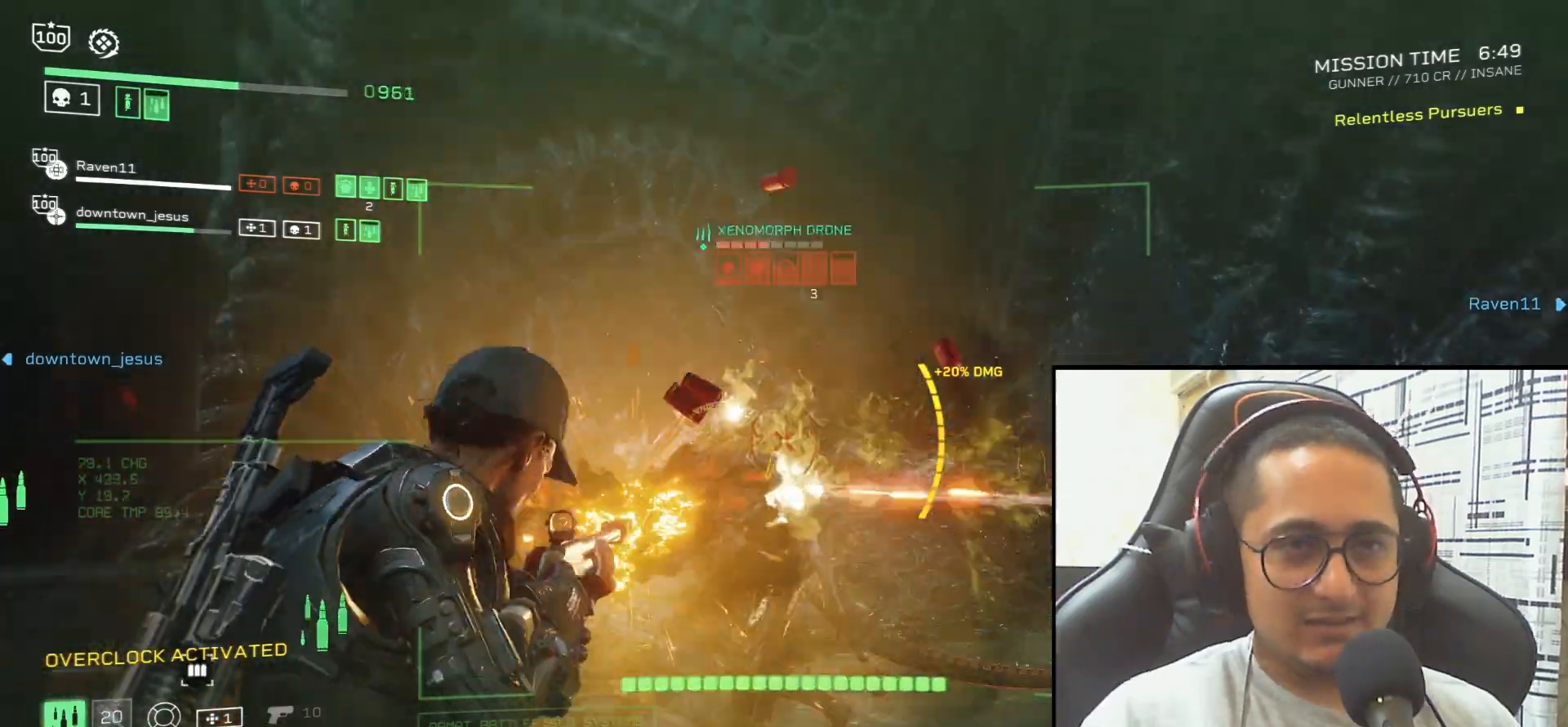
{"keys": [], "mouse": ["left", "right"], "events": [[34, "mouse_left", "down"], [134, "mouse_left", "up"], [200, "mouse_left", "down"], [267, "mouse_left", "up"], [334, "mouse_left", "down"], [434, "mouse_left", "up"], [501, "mouse_left", "down"]]}
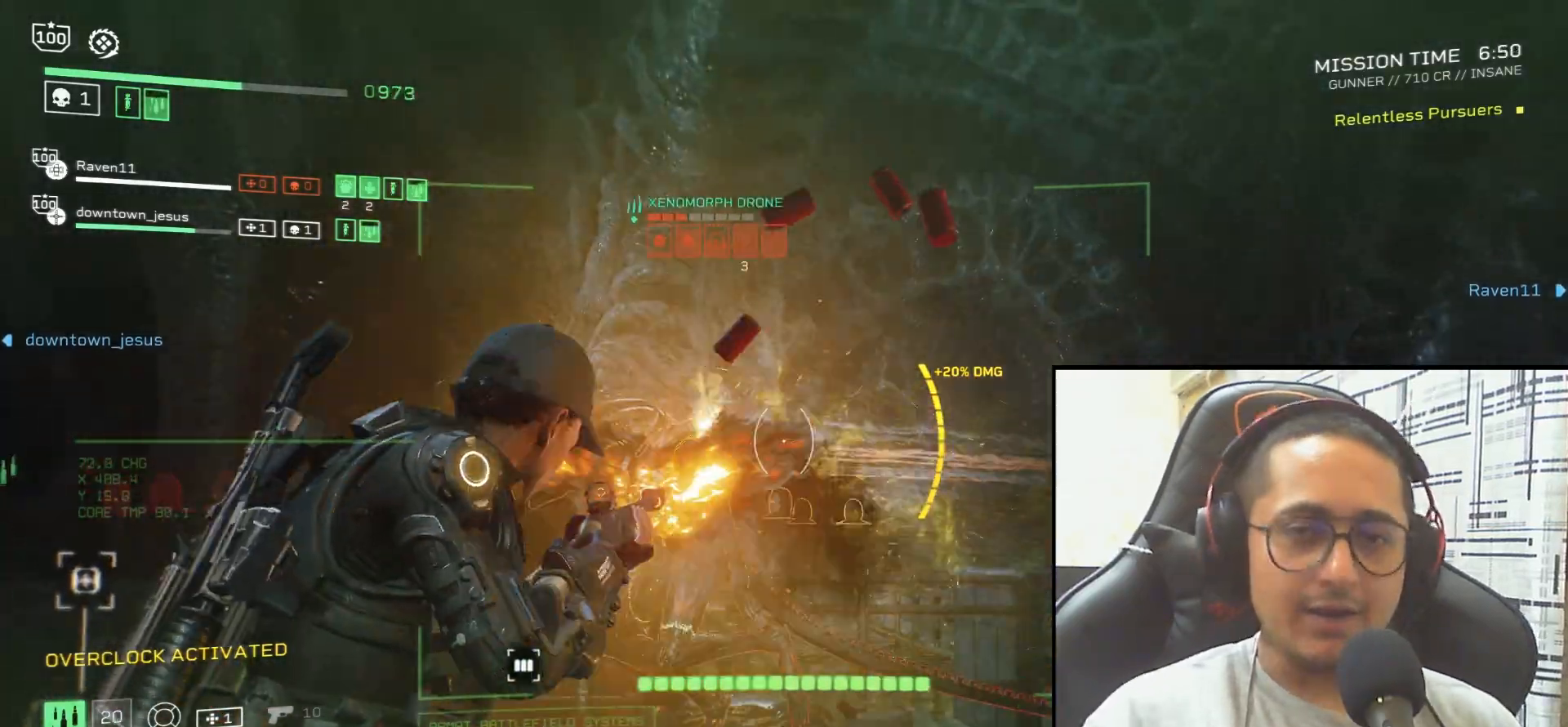
{"keys": [], "mouse": [], "events": [[66, "mouse_left", "up"], [133, "mouse_left", "down"], [200, "mouse_left", "up"], [200, "mouse_right", "up"], [200, "r", "down"], [267, "s", "down"], [333, "r", "up"], [433, "r", "down"], [433, "s", "up"], [500, "r", "up"]]}
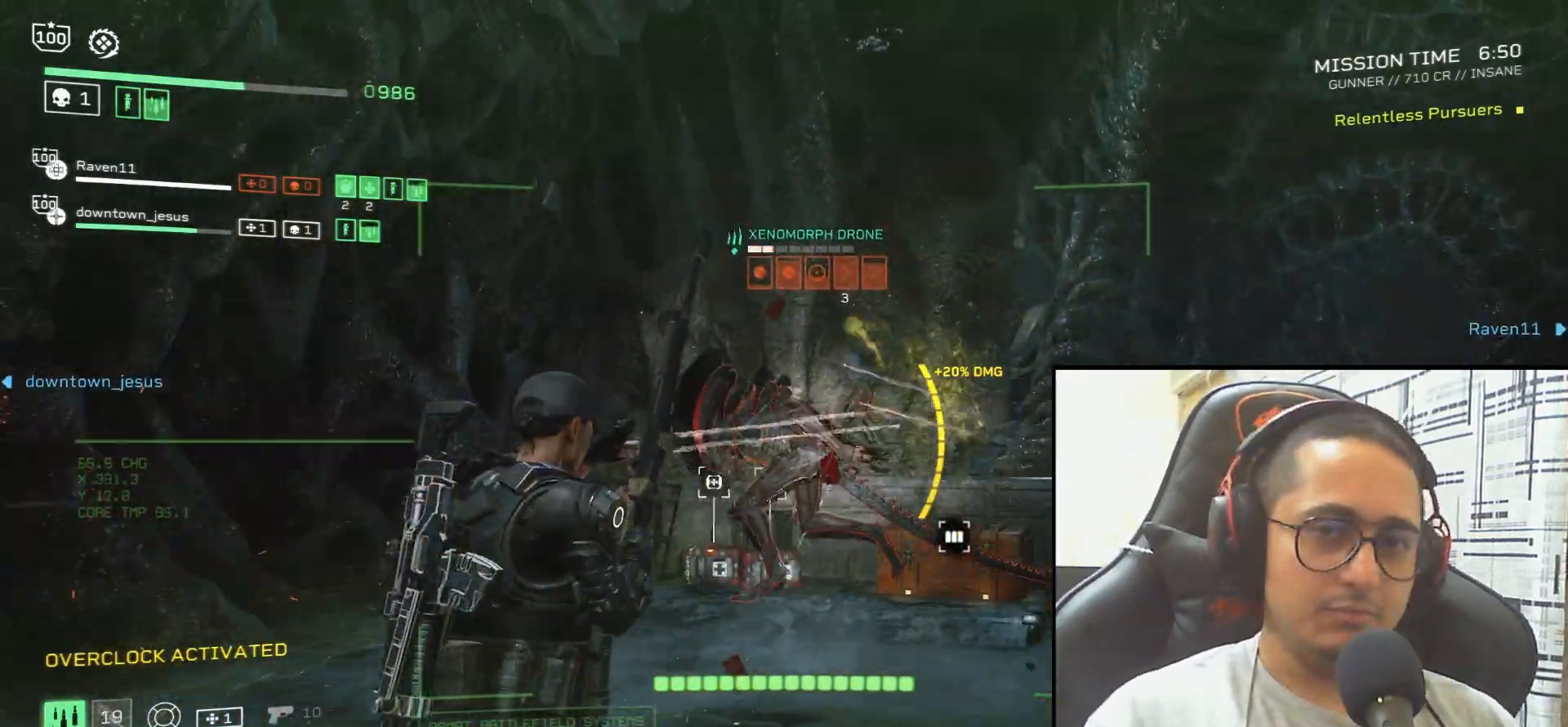
{"keys": [], "mouse": ["right"], "events": [[467, "mouse_right", "down"]]}
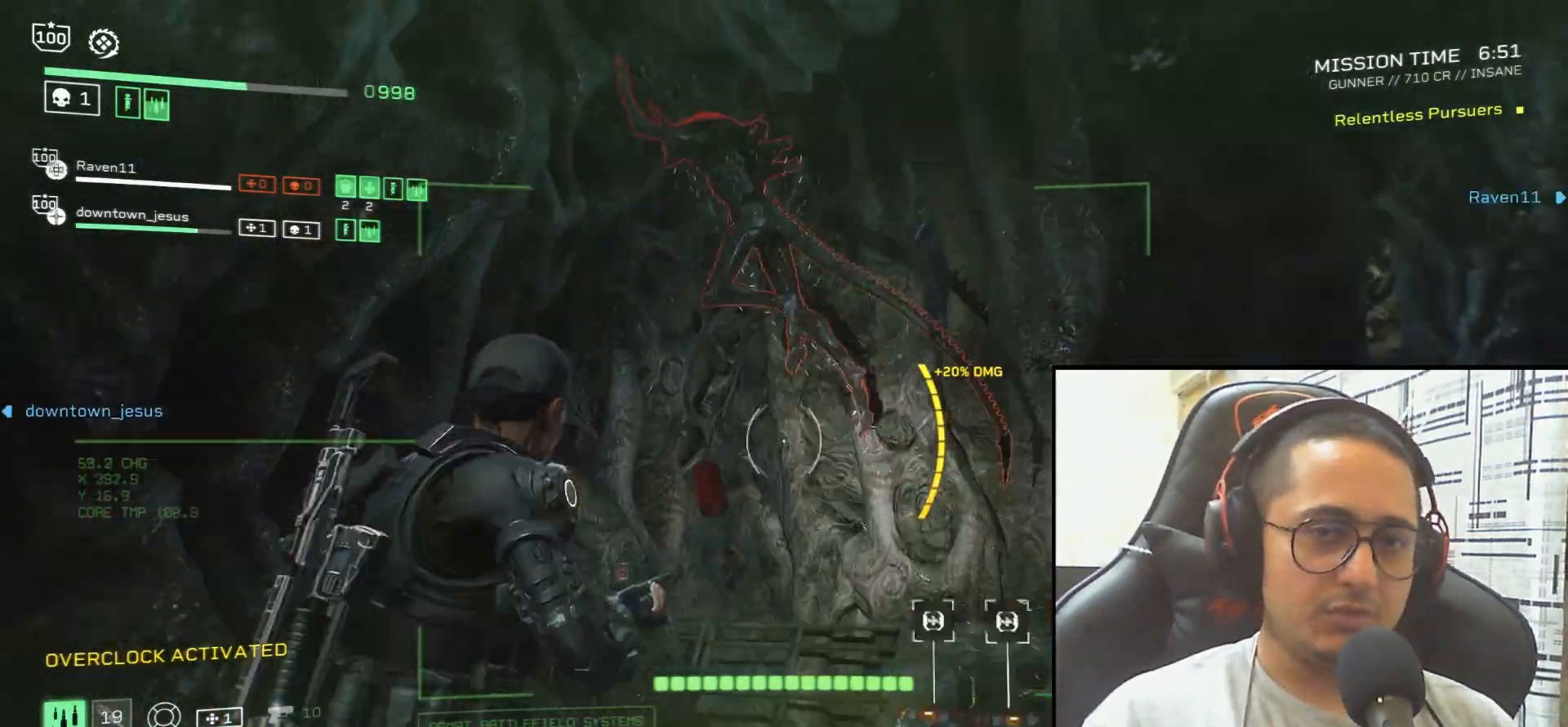
{"keys": ["r"], "mouse": [], "events": [[66, "mouse_left", "down"], [167, "mouse_left", "up"], [233, "mouse_left", "down"], [300, "mouse_left", "up"], [367, "mouse_left", "down"], [433, "mouse_left", "up"], [467, "mouse_right", "up"], [467, "r", "down"]]}
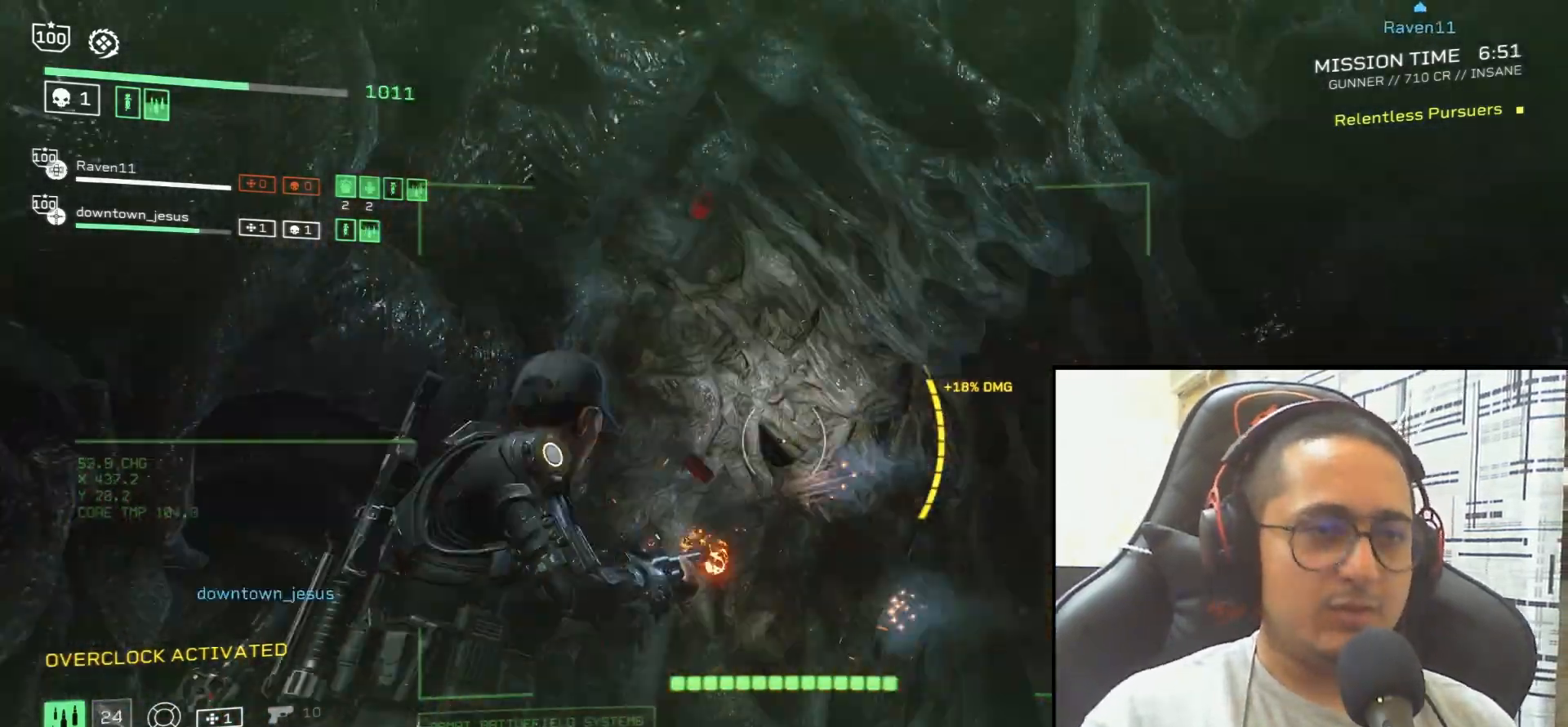
{"keys": ["w"], "mouse": [], "events": [[67, "r", "up"], [134, "r", "down"], [200, "r", "up"], [300, "r", "down"], [401, "r", "up"], [434, "w", "down"]]}